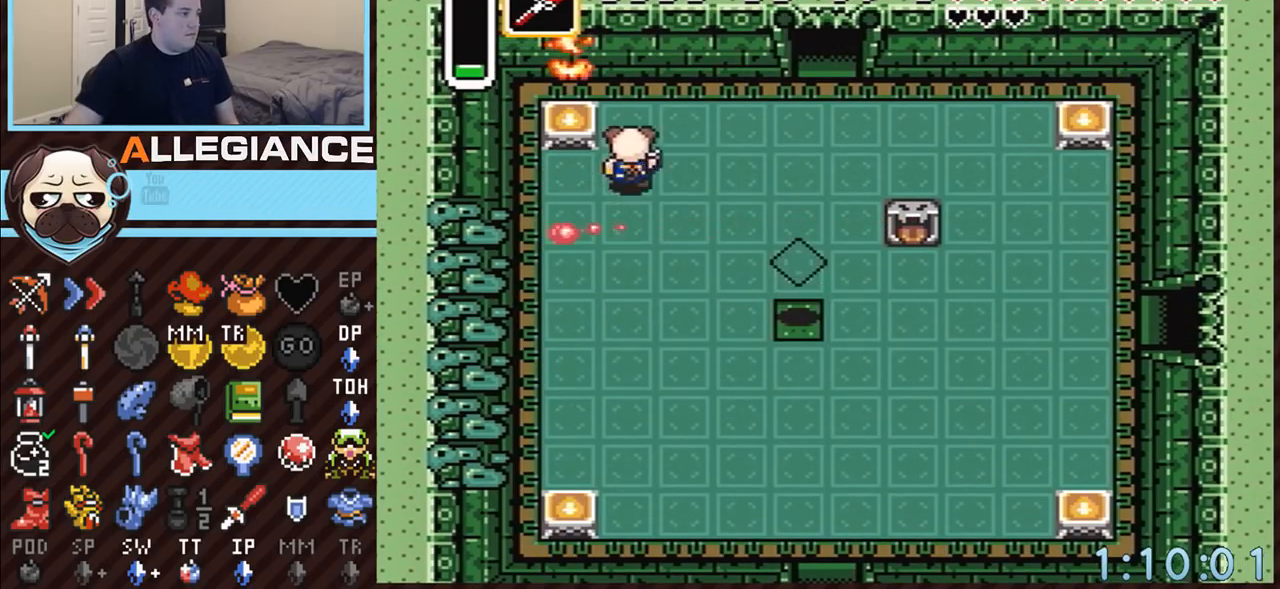
Gameplay with a controller (Nintendo layout); each line is a JSON object with the inputs held at the frame after it. "events" lists button and stick changes between this image and that frame as [ms after this image, input, new state], when the widget could be followed in between. Not read: L3 R3.
{"buttons": ["DPAD_UP", "DPAD_RIGHT"], "events": []}
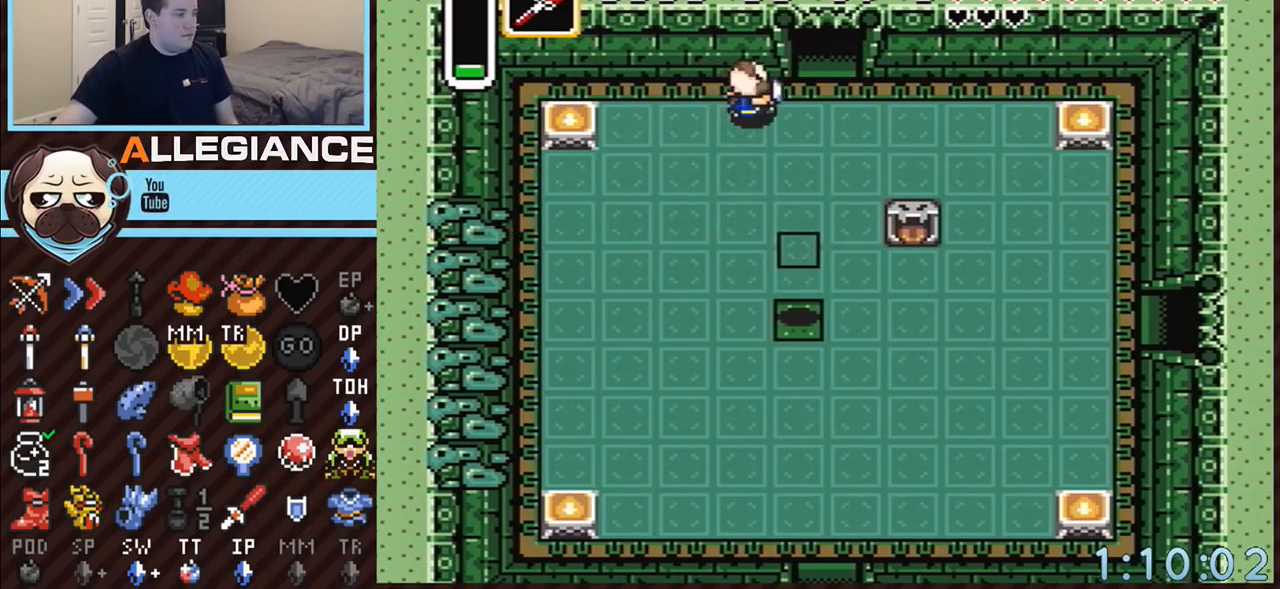
{"buttons": ["DPAD_UP"], "events": [[33, "DPAD_UP", "up"], [283, "DPAD_RIGHT", "up"], [283, "DPAD_UP", "down"]]}
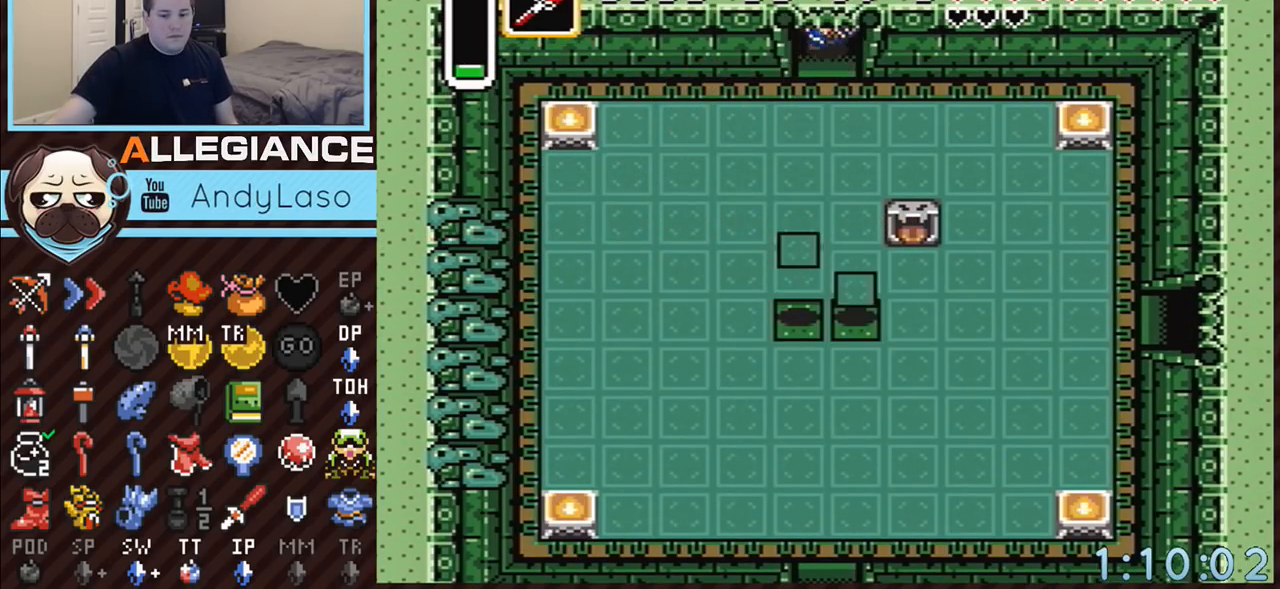
{"buttons": ["DPAD_UP"], "events": []}
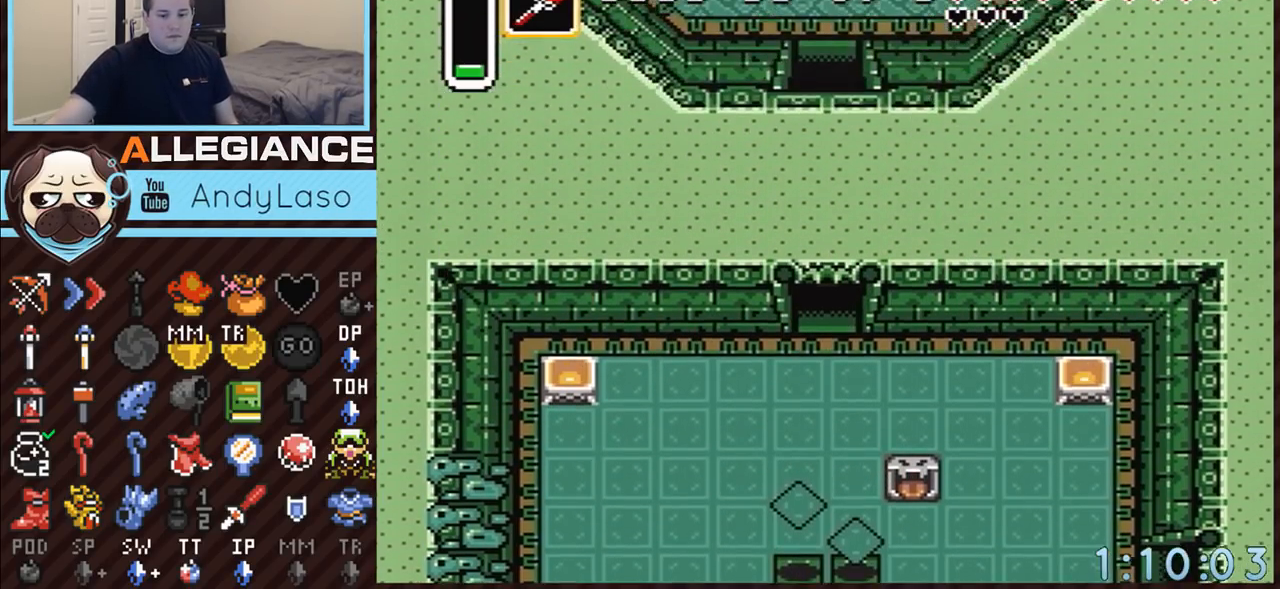
{"buttons": ["DPAD_UP"], "events": []}
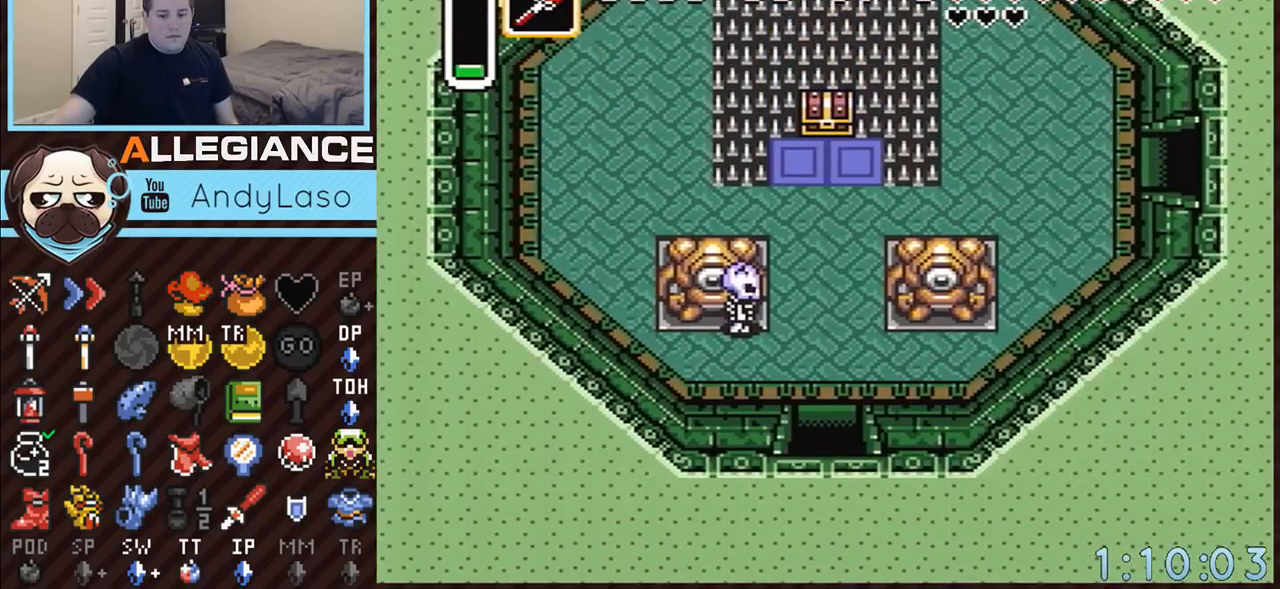
{"buttons": ["DPAD_UP"], "events": []}
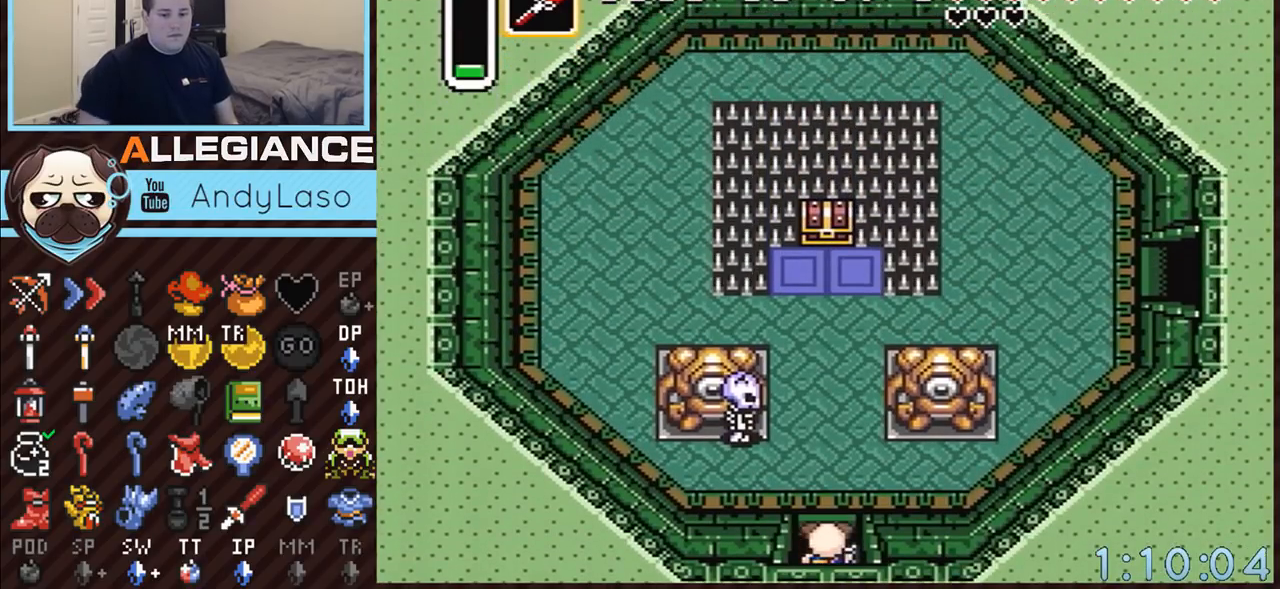
{"buttons": ["DPAD_UP"], "events": []}
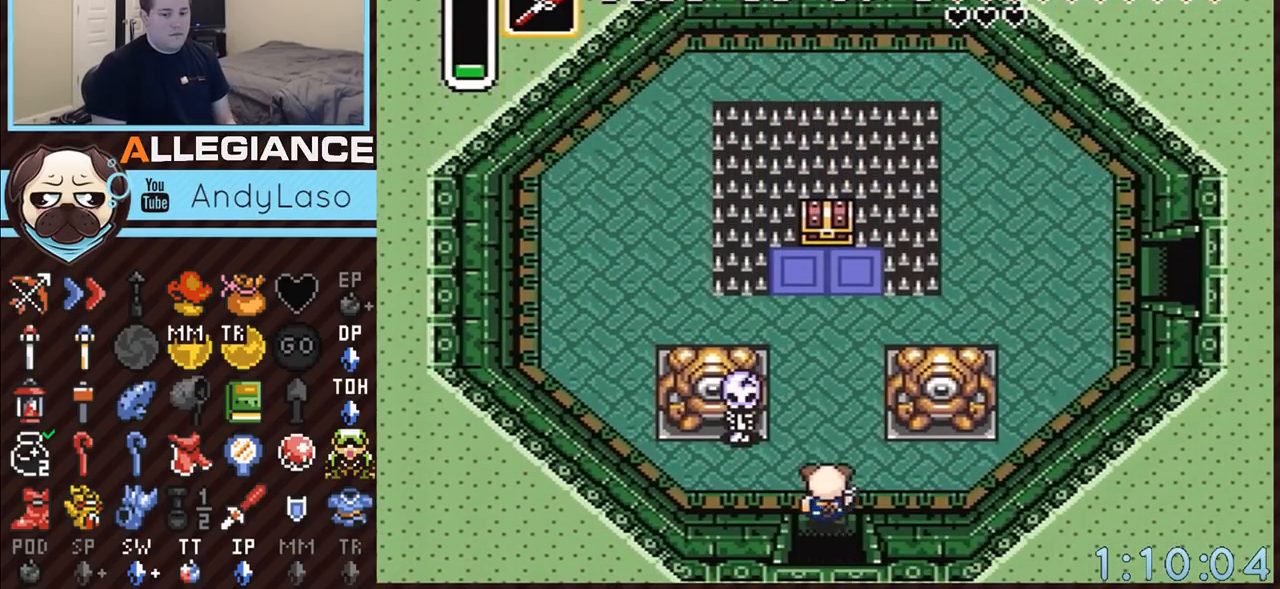
{"buttons": ["DPAD_UP"], "events": []}
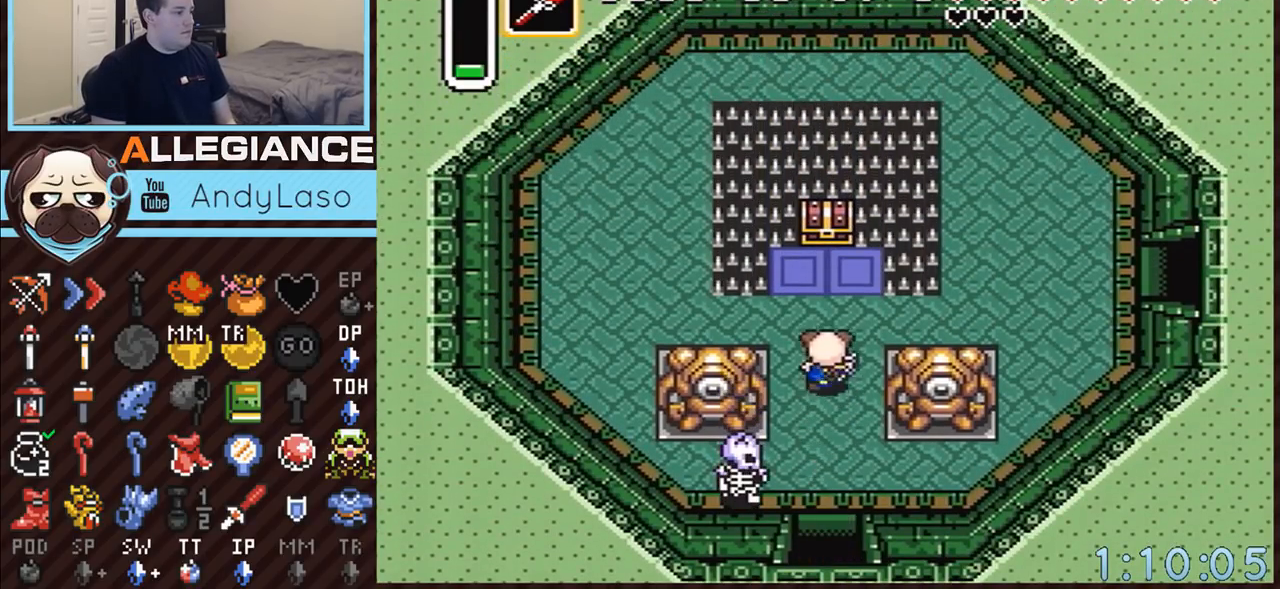
{"buttons": ["A", "DPAD_UP"], "events": [[467, "A", "down"]]}
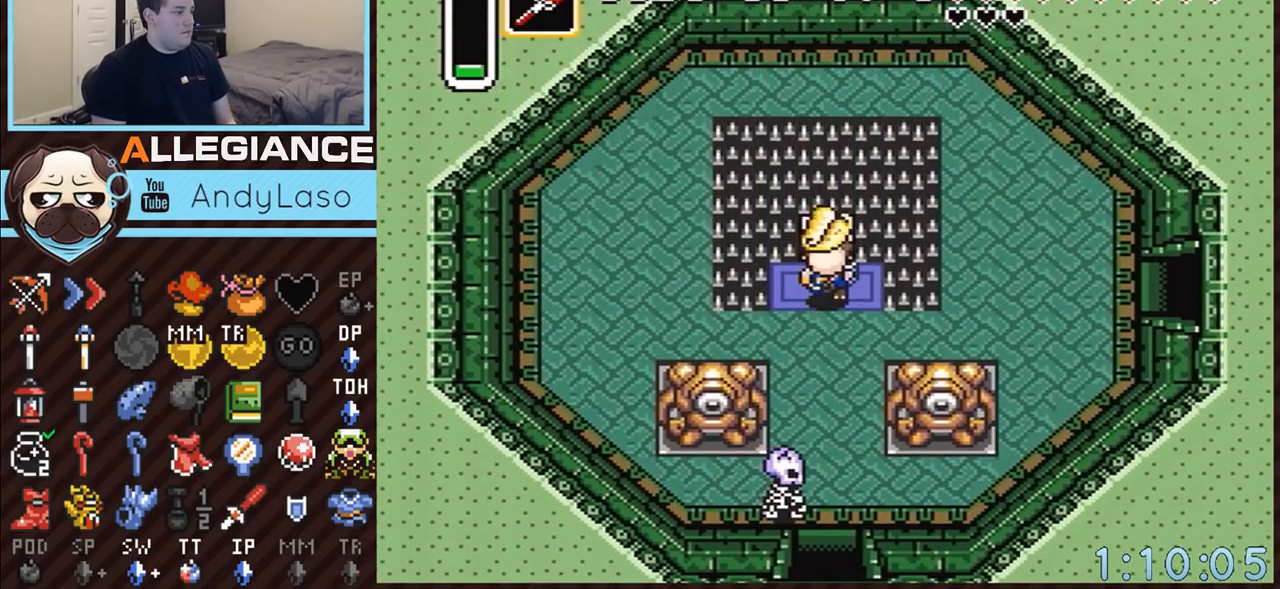
{"buttons": ["DPAD_DOWN"], "events": [[50, "DPAD_UP", "up"], [317, "A", "up"], [317, "DPAD_DOWN", "down"]]}
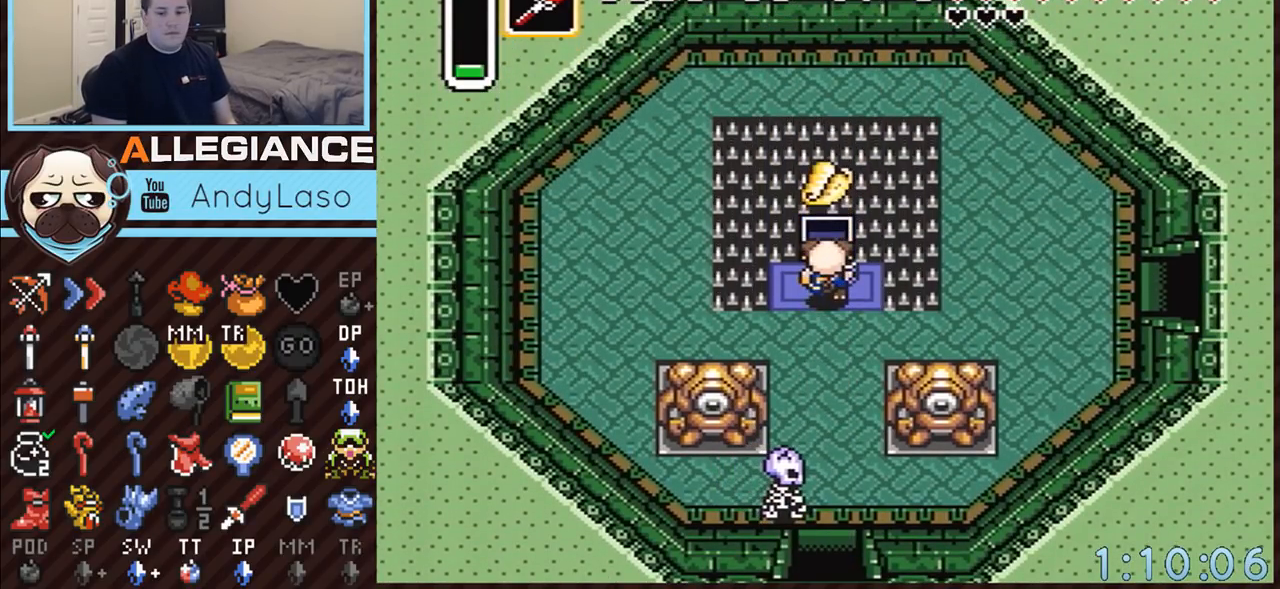
{"buttons": ["DPAD_DOWN", "DPAD_RIGHT"], "events": [[500, "DPAD_RIGHT", "down"]]}
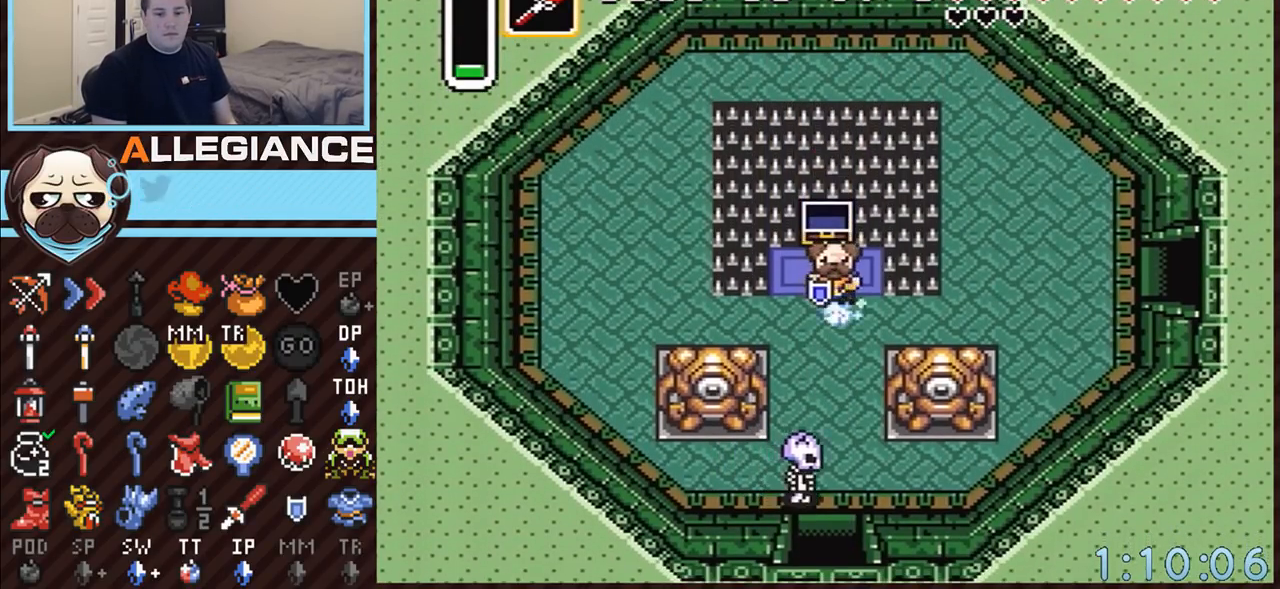
{"buttons": ["A", "DPAD_DOWN"], "events": [[33, "A", "down"], [83, "DPAD_RIGHT", "up"]]}
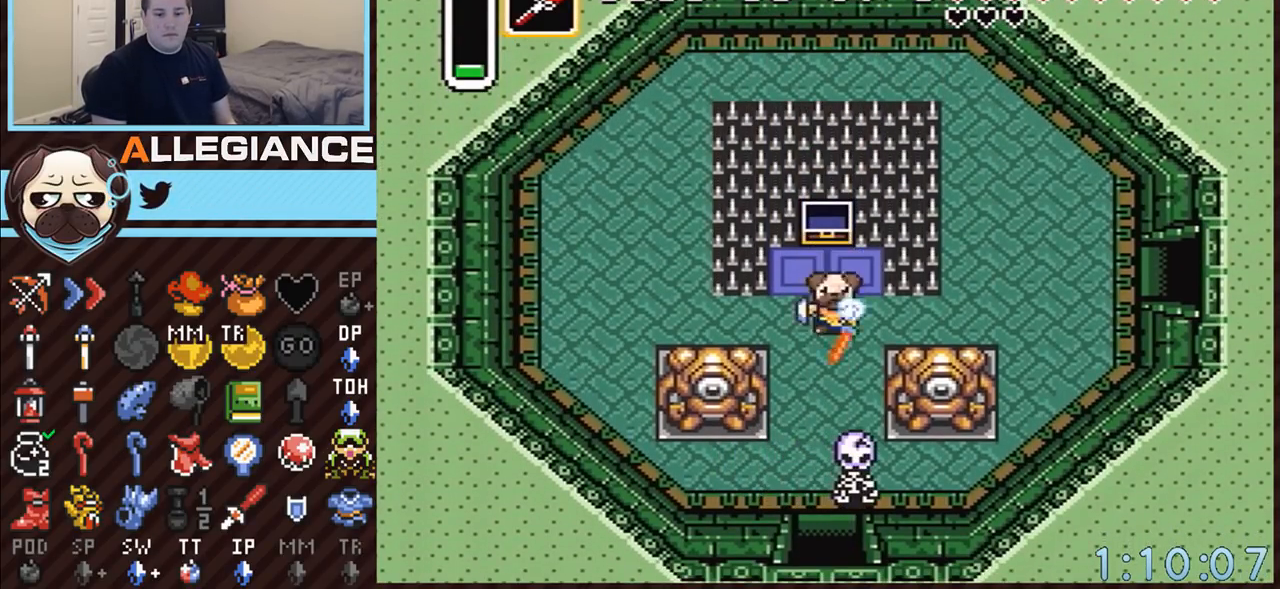
{"buttons": ["A"], "events": [[50, "DPAD_DOWN", "up"]]}
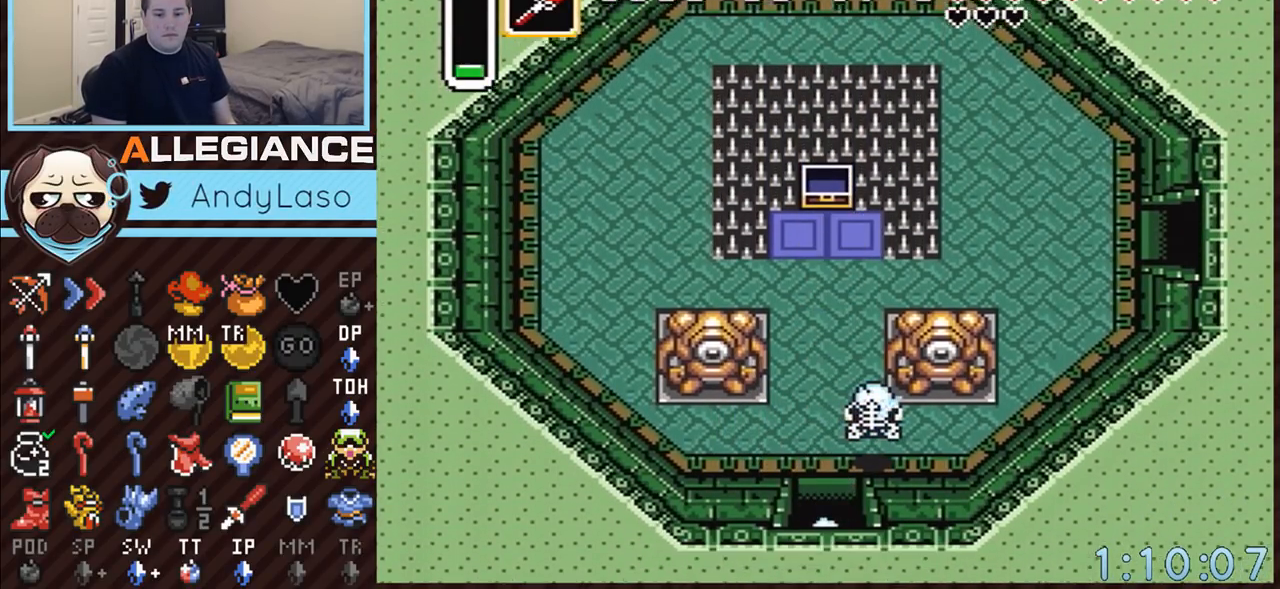
{"buttons": ["A"], "events": []}
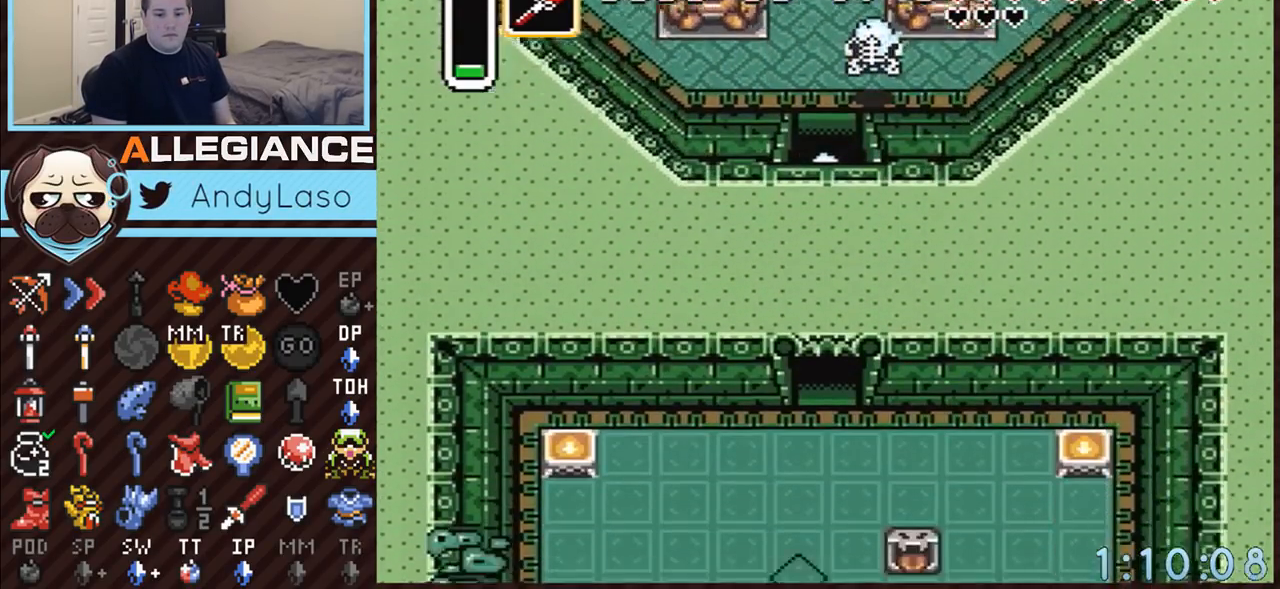
{"buttons": ["A"], "events": []}
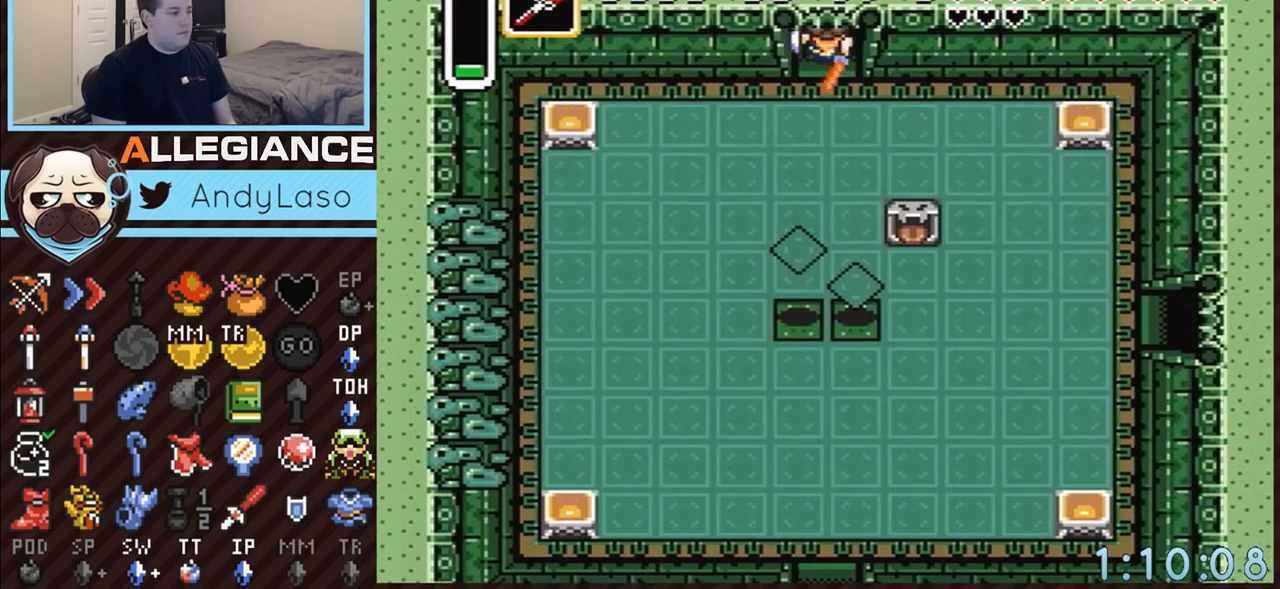
{"buttons": ["B", "DPAD_DOWN"], "events": [[50, "DPAD_DOWN", "down"], [83, "A", "up"], [467, "B", "down"]]}
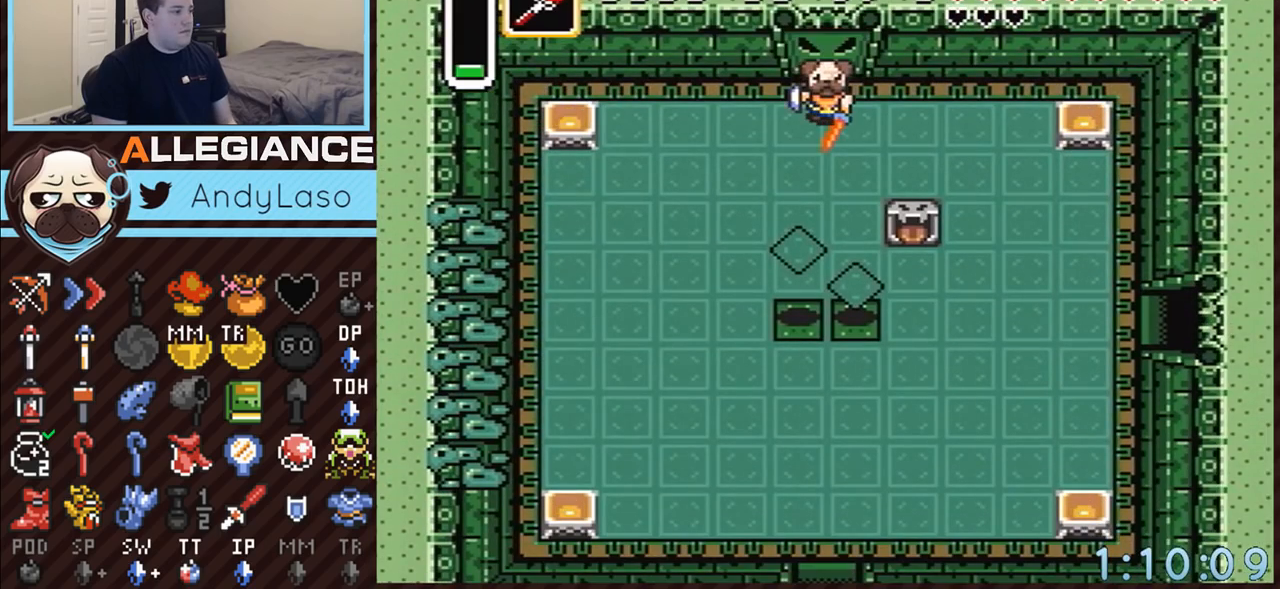
{"buttons": ["B", "DPAD_DOWN"], "events": []}
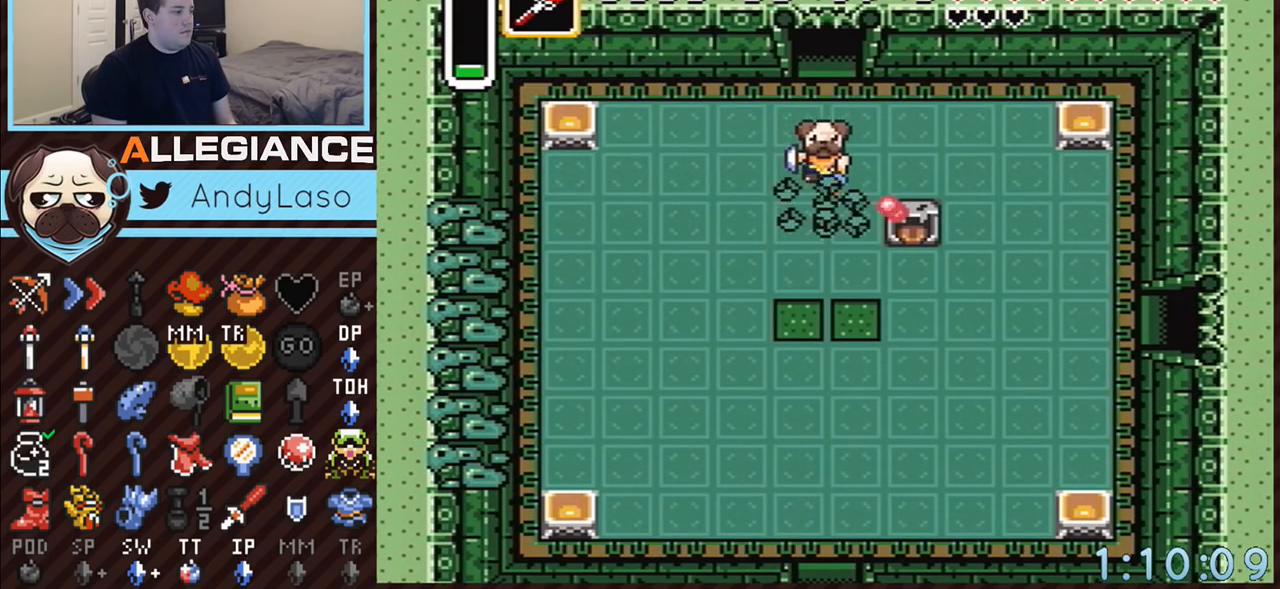
{"buttons": ["DPAD_DOWN", "DPAD_RIGHT"], "events": [[33, "DPAD_LEFT", "down"], [250, "B", "up"], [250, "DPAD_LEFT", "up"], [333, "DPAD_RIGHT", "down"]]}
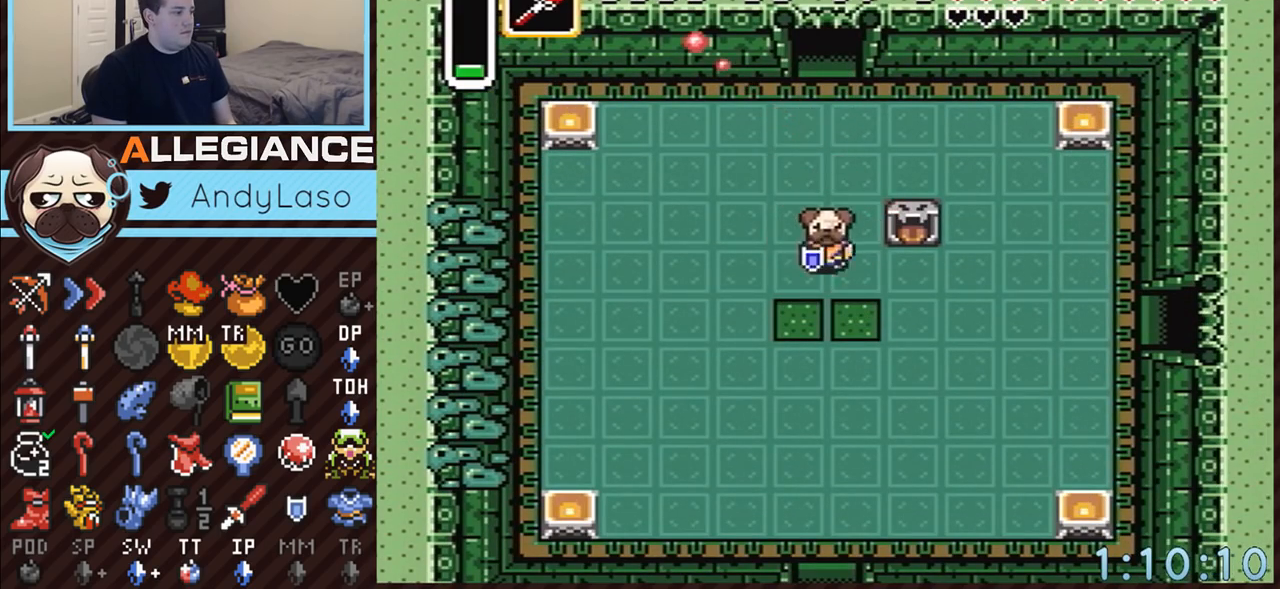
{"buttons": ["A"], "events": [[33, "A", "down"], [67, "DPAD_RIGHT", "up"], [333, "DPAD_DOWN", "up"]]}
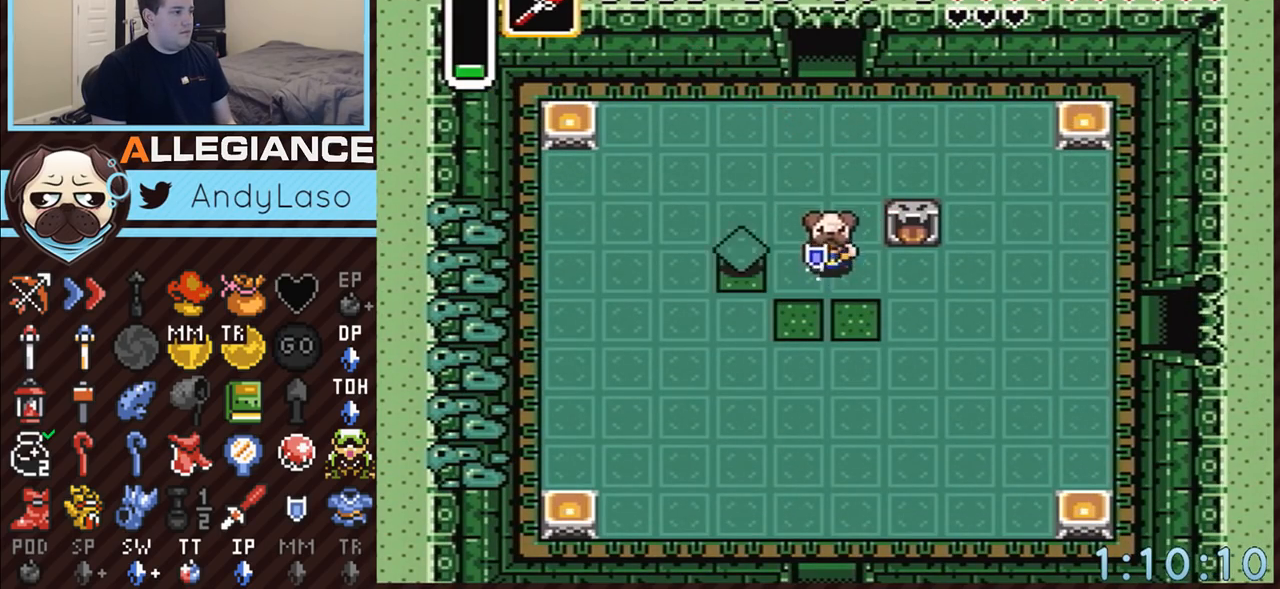
{"buttons": ["START"], "events": [[183, "A", "up"], [500, "START", "down"]]}
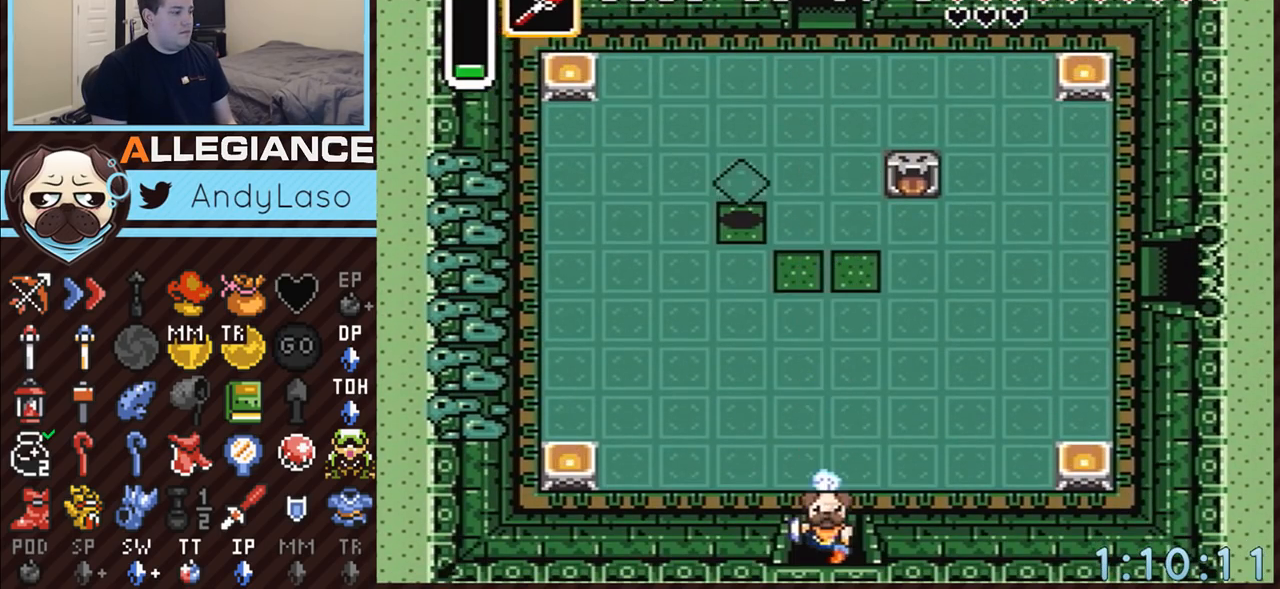
{"buttons": [], "events": [[433, "START", "up"]]}
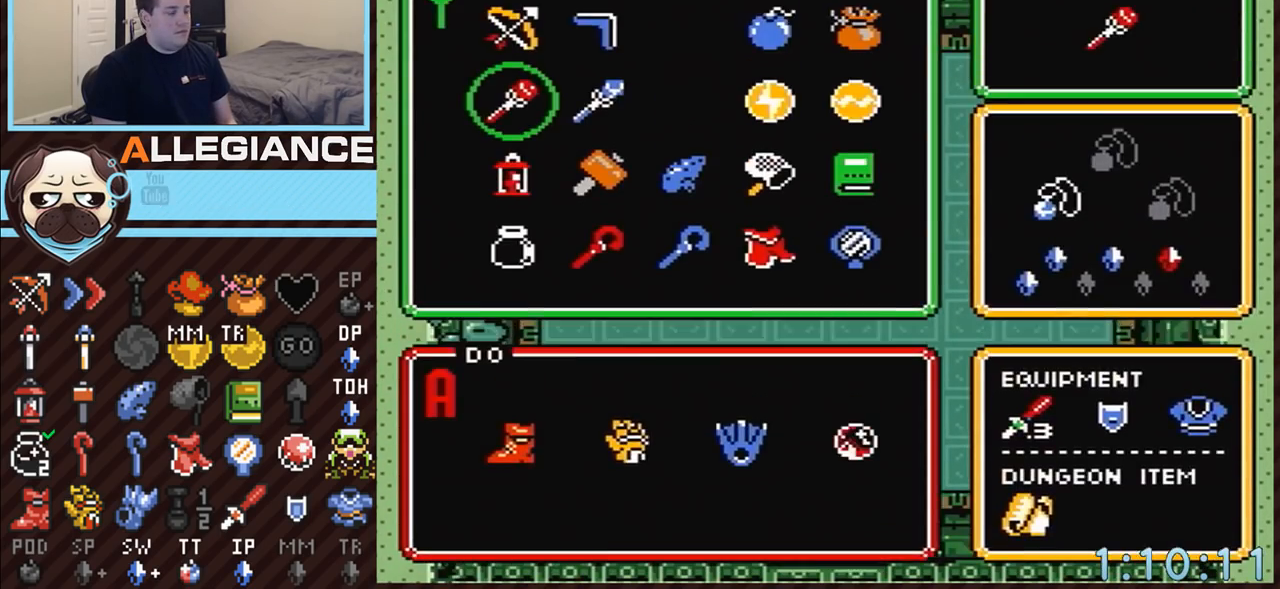
{"buttons": [], "events": [[117, "START", "down"], [400, "START", "up"]]}
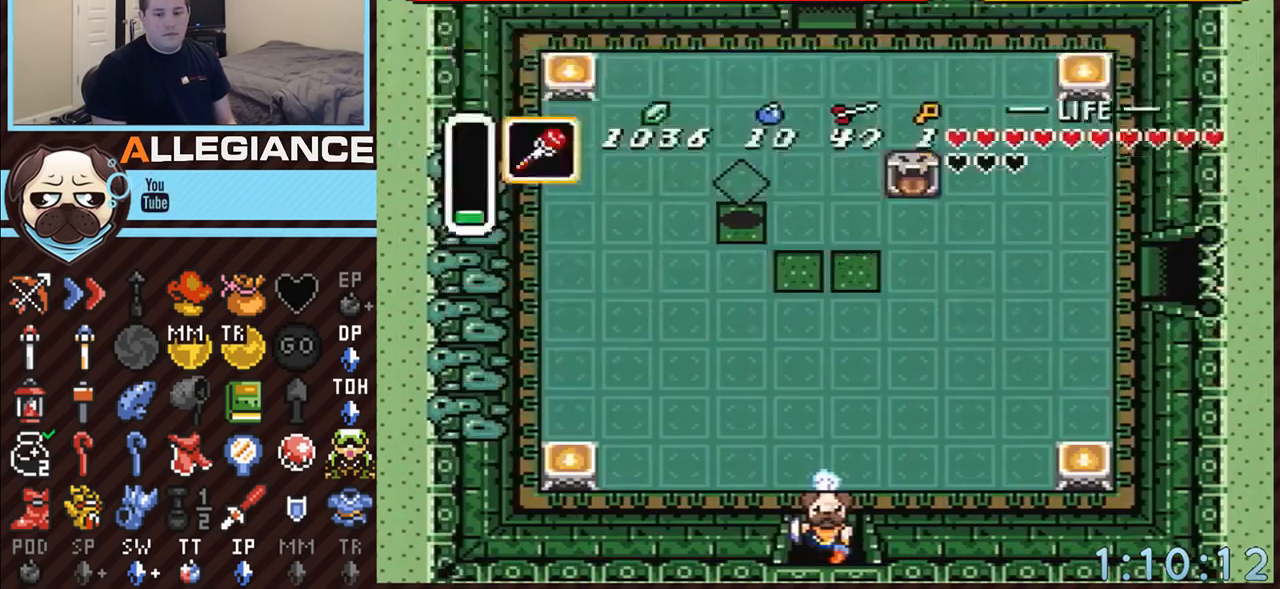
{"buttons": [], "events": []}
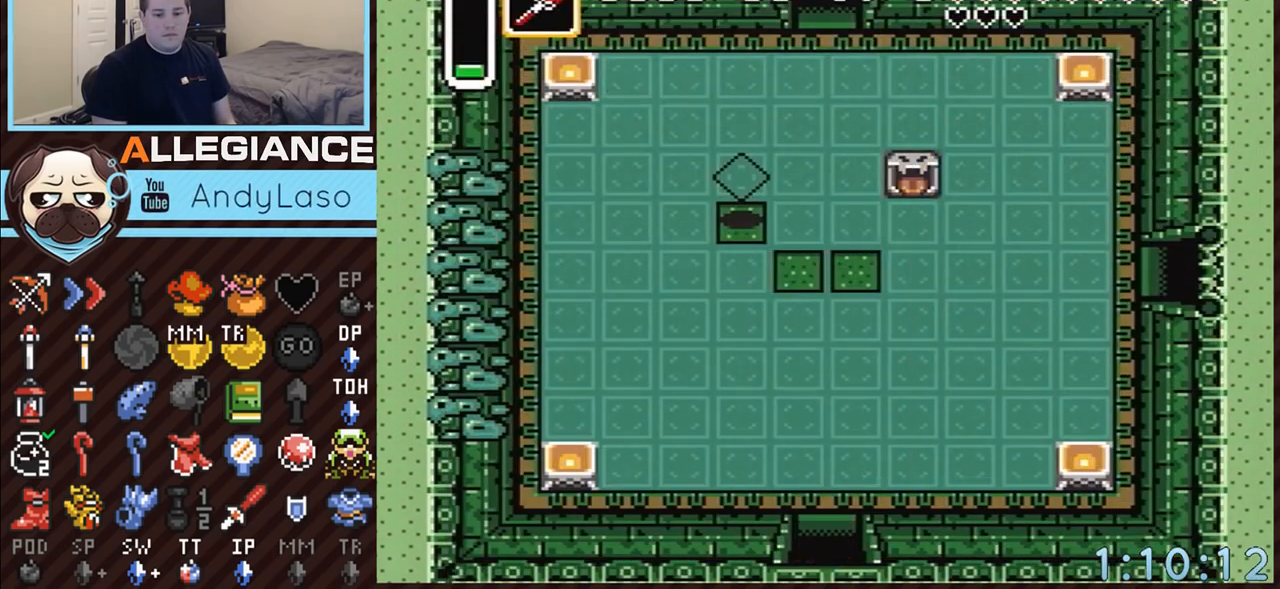
{"buttons": [], "events": []}
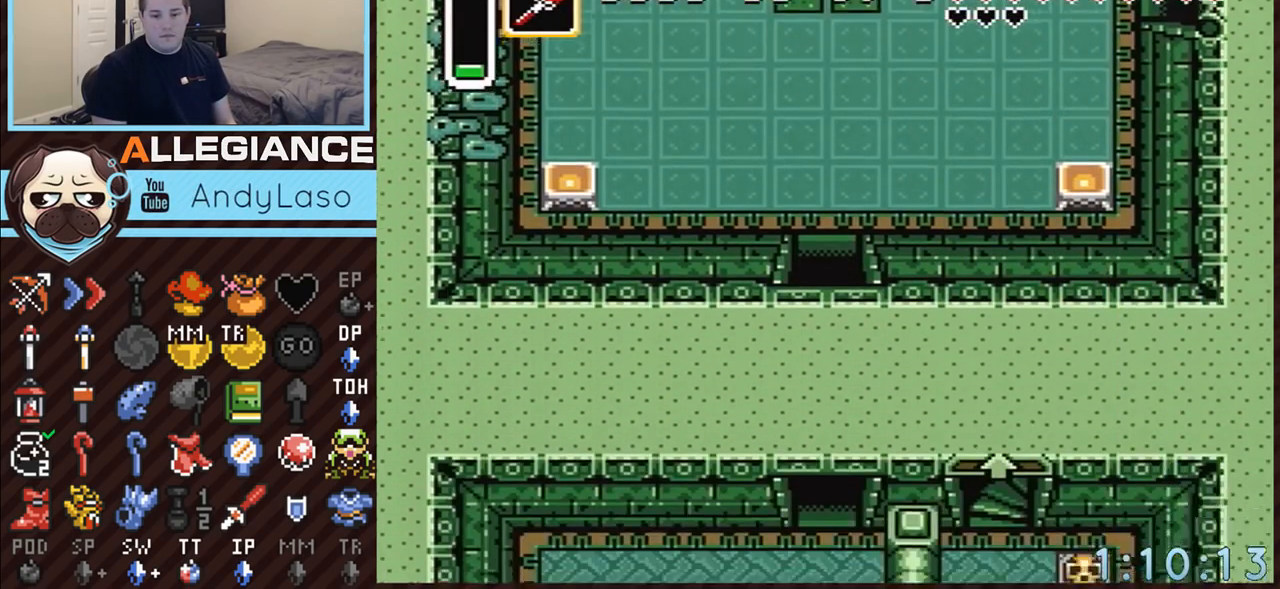
{"buttons": ["DPAD_DOWN"], "events": [[467, "DPAD_DOWN", "down"]]}
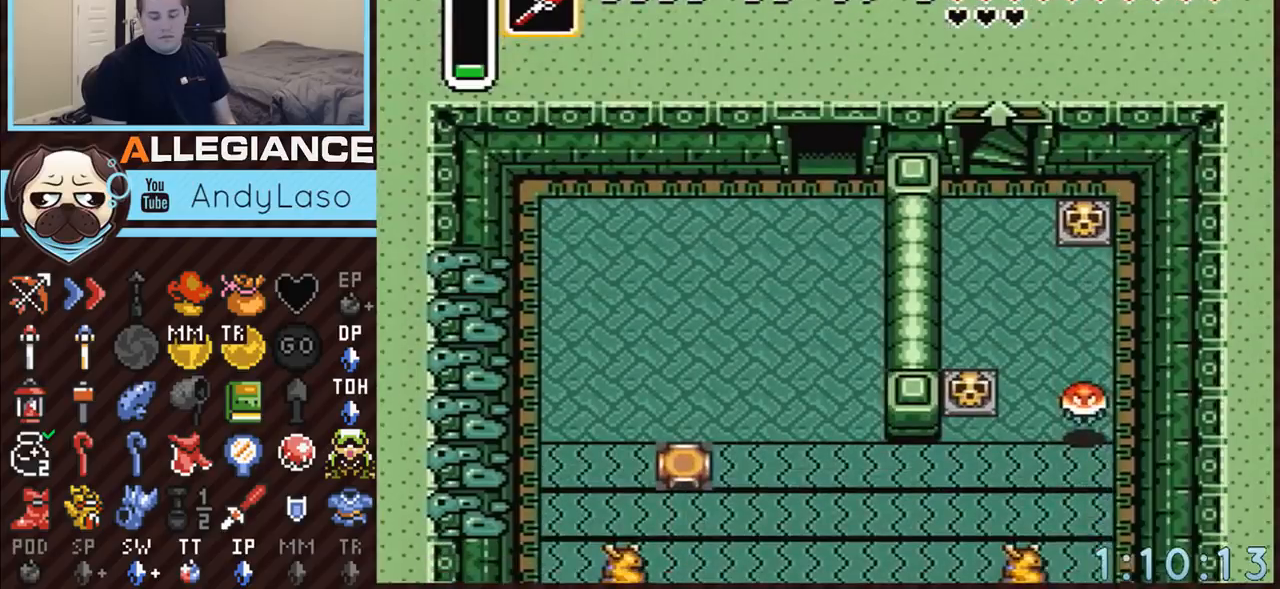
{"buttons": ["DPAD_DOWN"], "events": []}
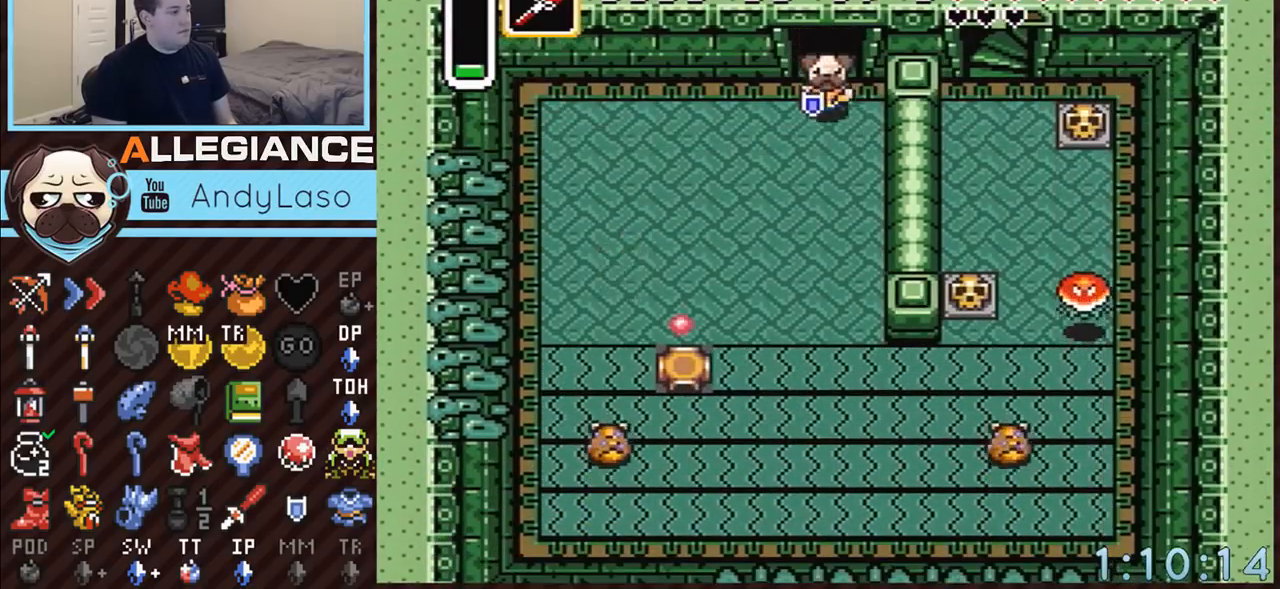
{"buttons": ["DPAD_DOWN"], "events": []}
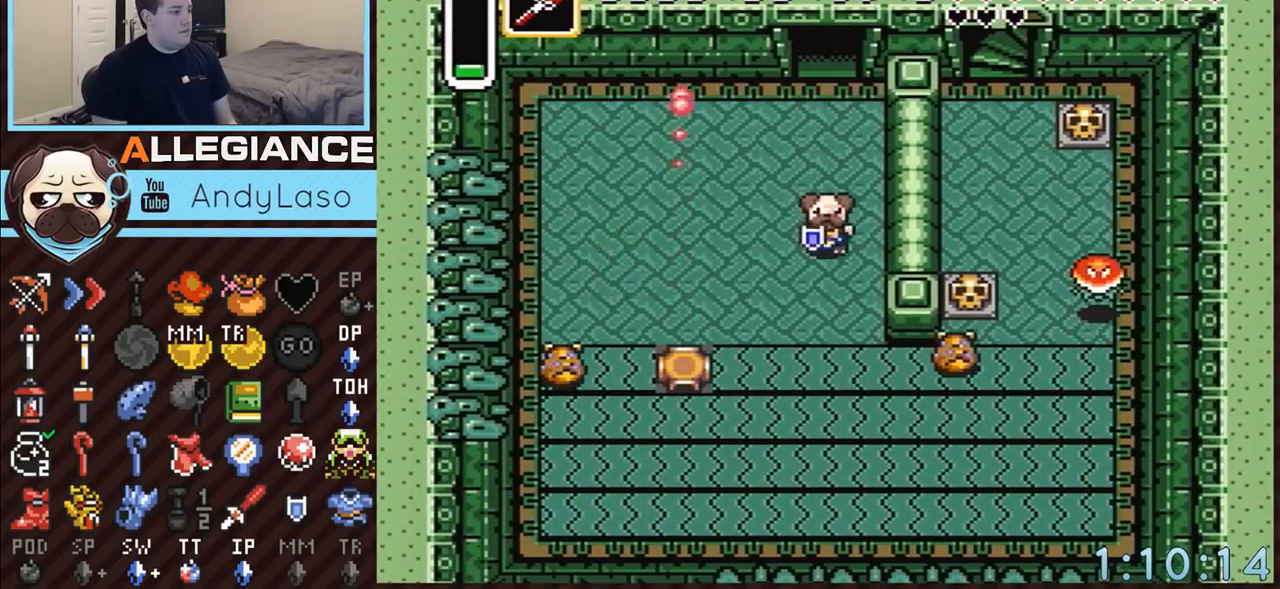
{"buttons": ["B"], "events": [[217, "DPAD_RIGHT", "down"], [367, "DPAD_DOWN", "up"], [467, "B", "down"], [467, "DPAD_RIGHT", "up"]]}
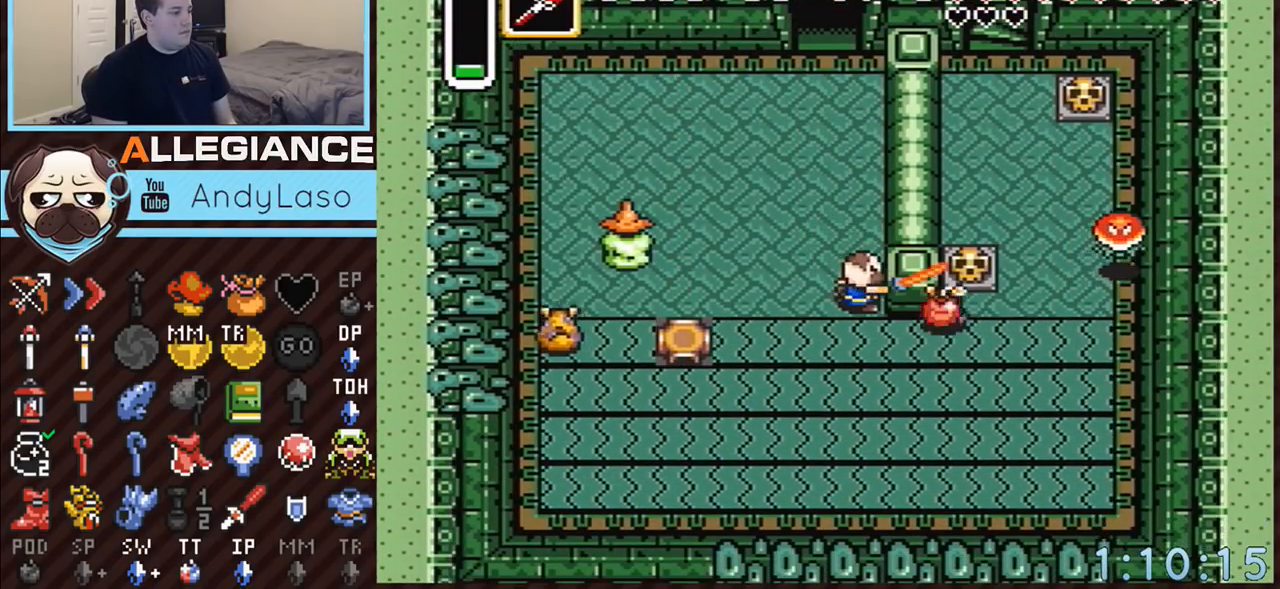
{"buttons": ["DPAD_DOWN", "DPAD_RIGHT"], "events": [[217, "B", "up"], [433, "DPAD_DOWN", "down"], [467, "DPAD_RIGHT", "down"]]}
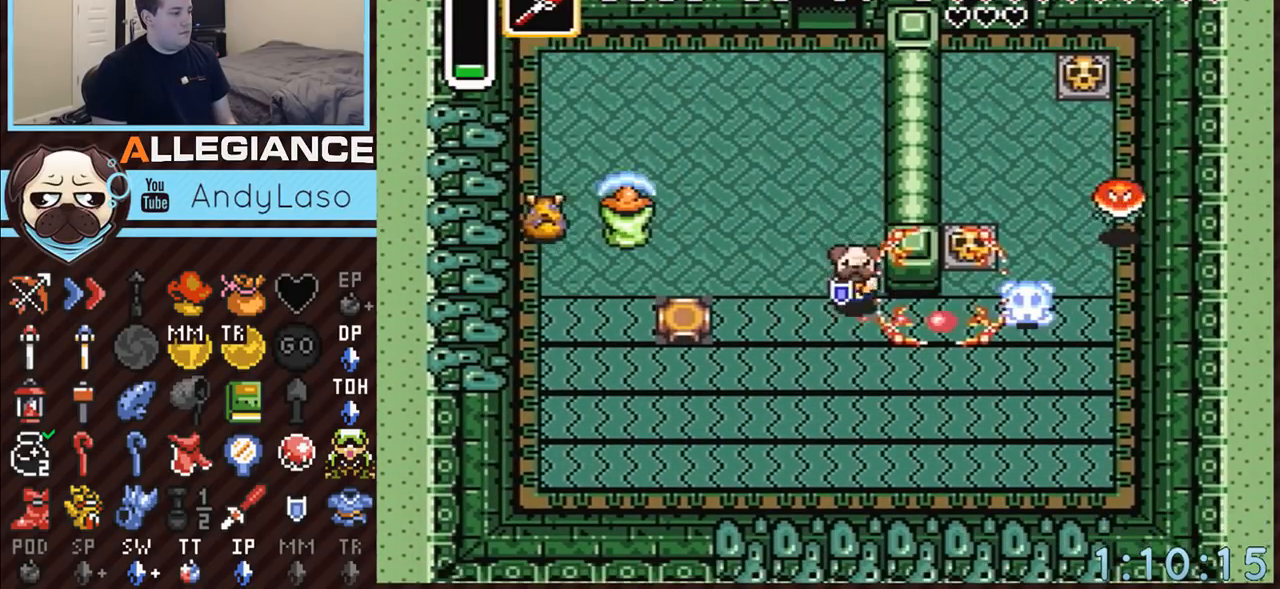
{"buttons": ["DPAD_RIGHT"], "events": [[217, "DPAD_DOWN", "up"]]}
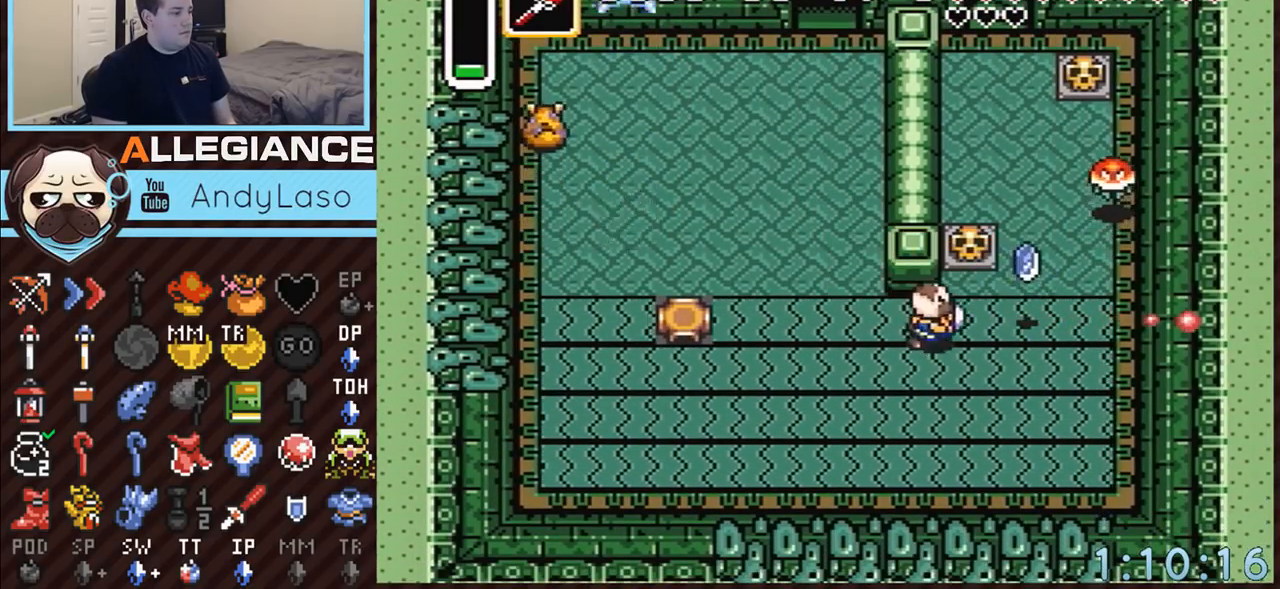
{"buttons": ["DPAD_UP"], "events": [[117, "DPAD_UP", "down"], [500, "DPAD_RIGHT", "up"]]}